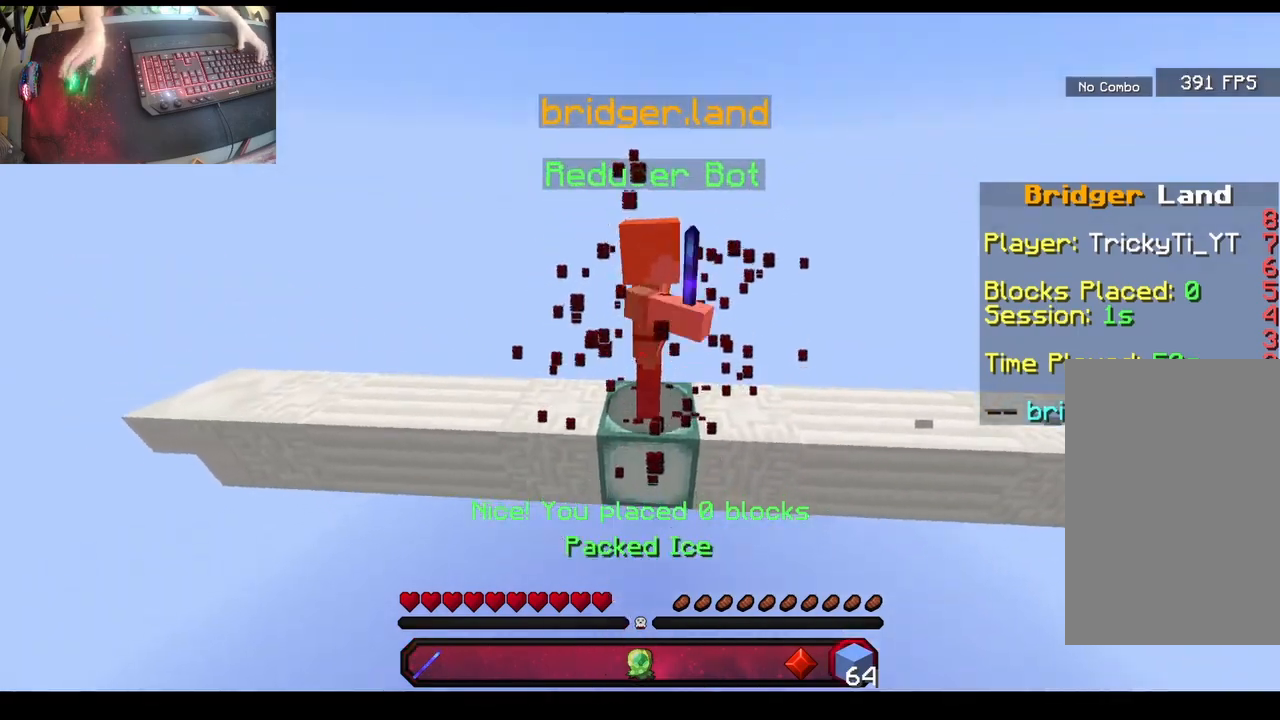
Gameplay with keyboard and mouse; each line is a JSON object with the keys and mouse buttons held at the frame after it. "events" lists presses ("down") and releases ("up") of "a", "d", "s", "space", "w", "mouse_left" and "mouse_right" between this image and that frame as [ms after this image, input, new state], when the widget could be followed in between. "mouse_left", "mouse_right" = the "left", "right" buttons of the "mouse" list. No other keys are recorded. Fast repeated clicks can show as one long hold. Mouse movement is not recorded.
{"keys": ["space", "w"], "mouse": ["right"], "events": [[117, "mouse_right", "down"], [117, "space", "down"]]}
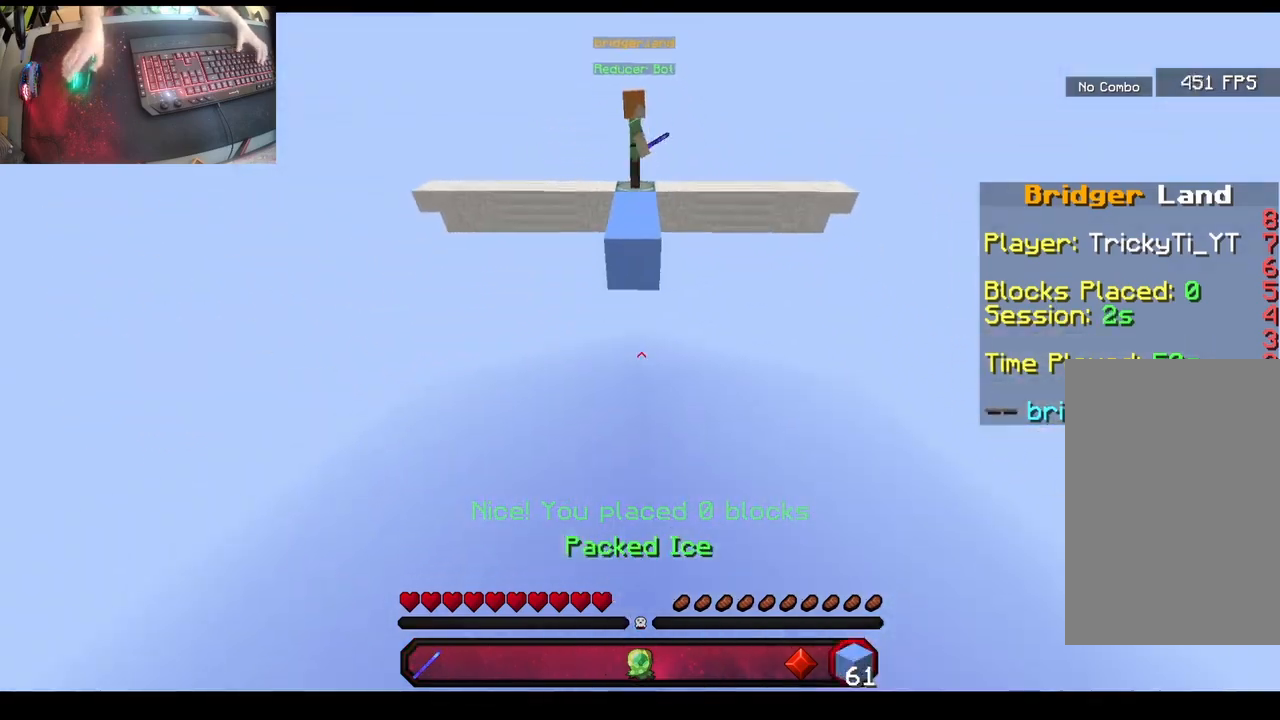
{"keys": ["w"], "mouse": [], "events": [[183, "mouse_right", "up"], [317, "space", "up"]]}
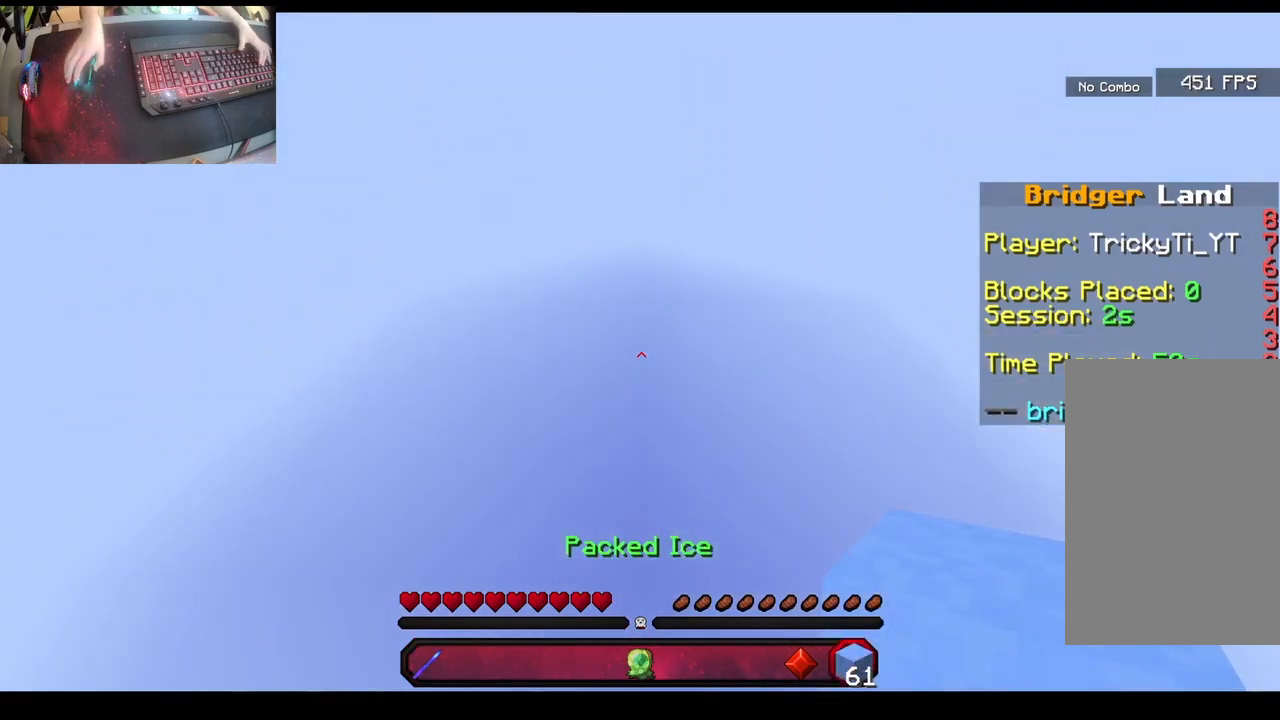
{"keys": ["w"], "mouse": [], "events": []}
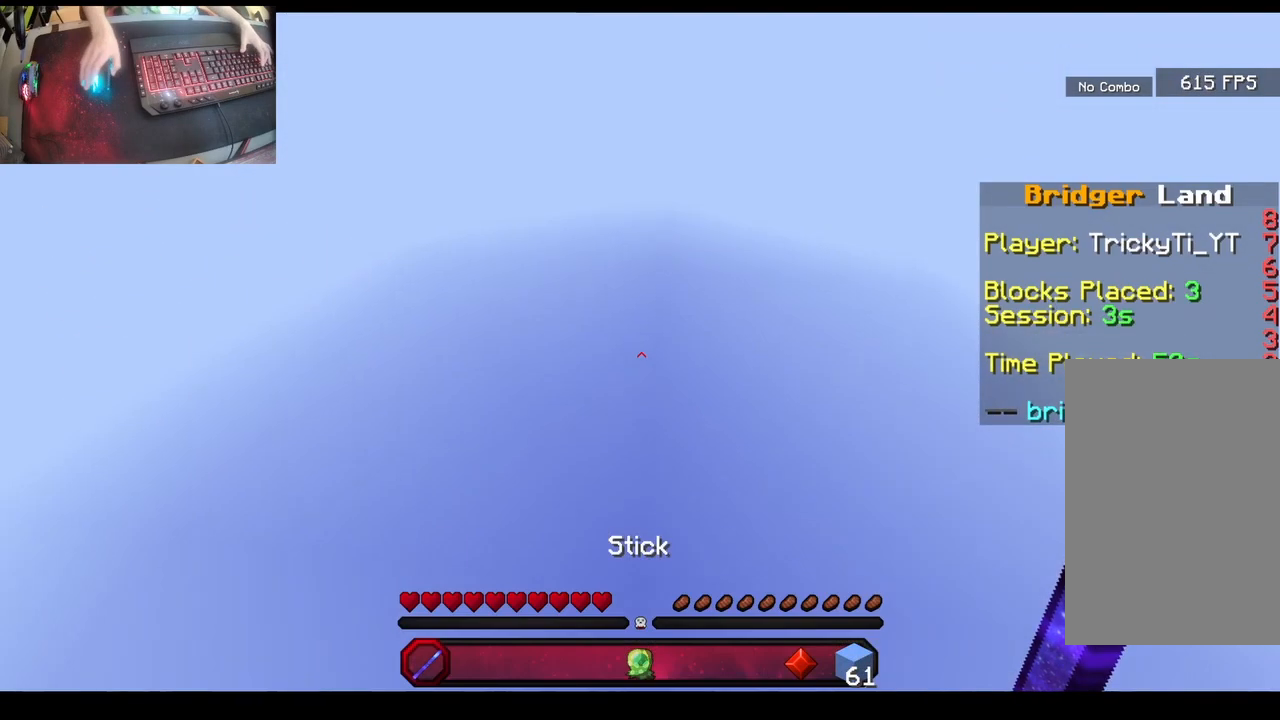
{"keys": ["w"], "mouse": [], "events": []}
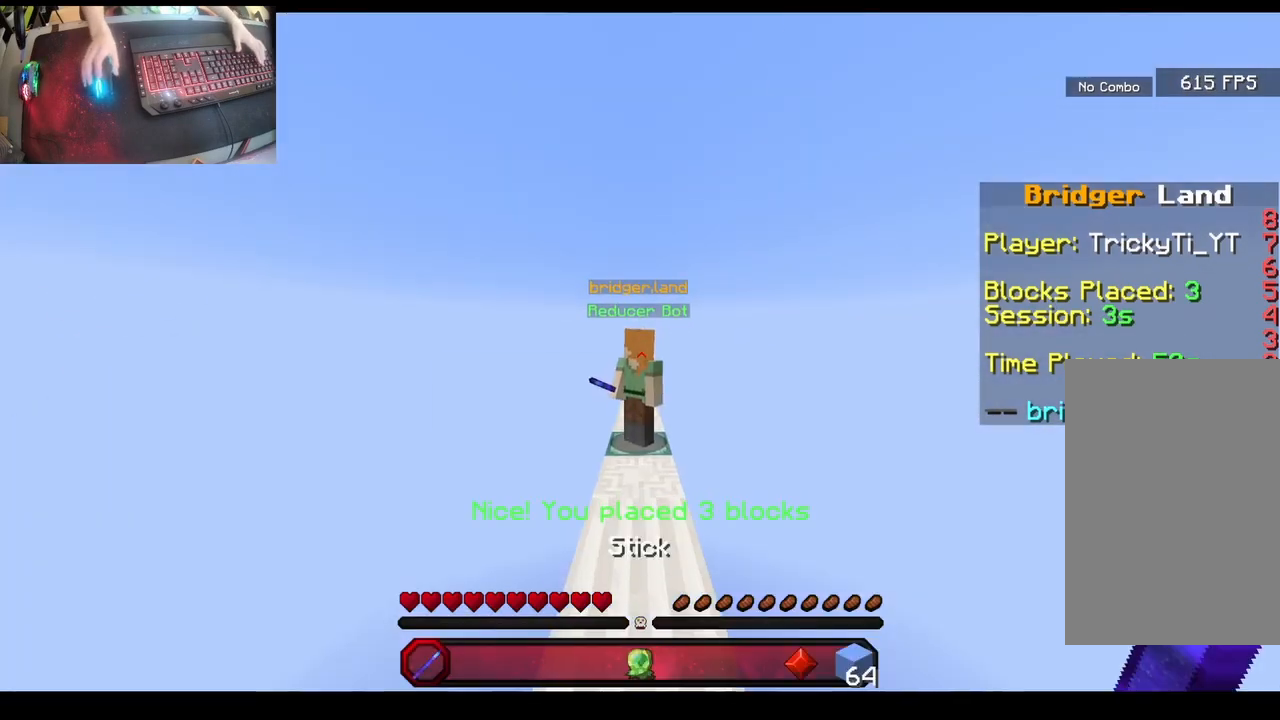
{"keys": ["a", "space", "w"], "mouse": [], "events": [[217, "a", "down"], [400, "space", "down"]]}
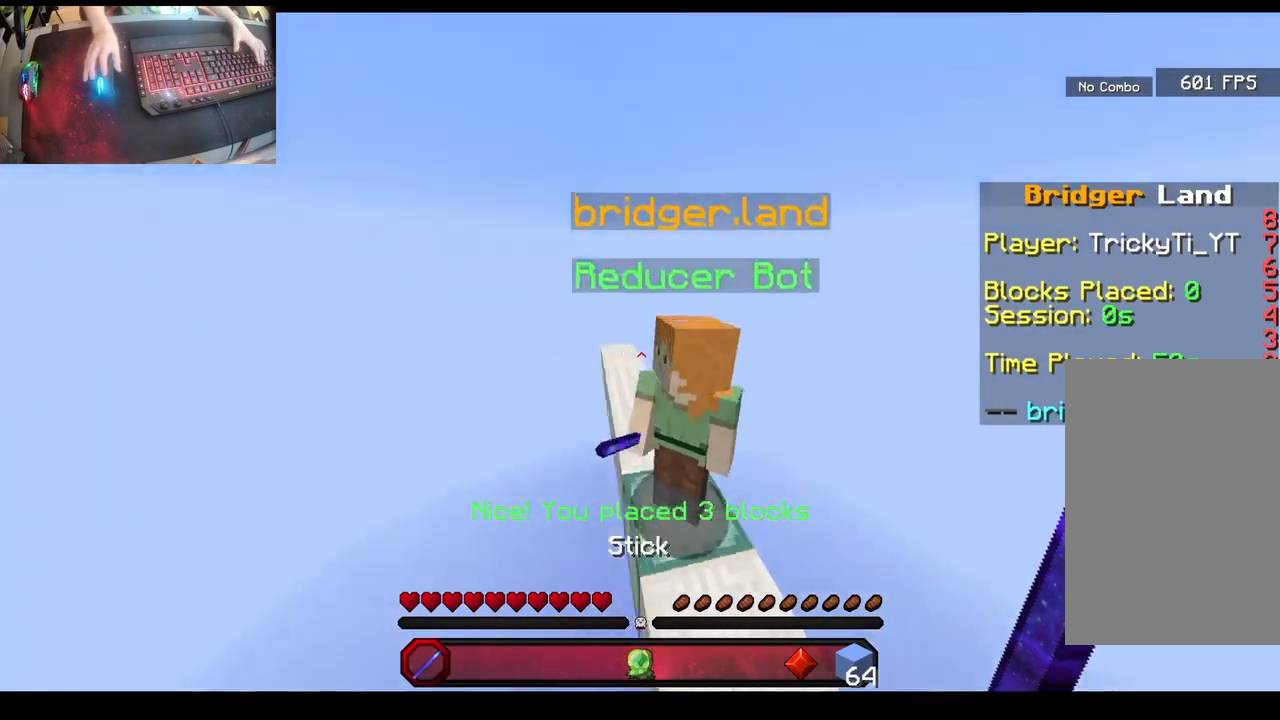
{"keys": ["a", "w"], "mouse": ["left"], "events": [[133, "space", "up"], [217, "mouse_left", "down"]]}
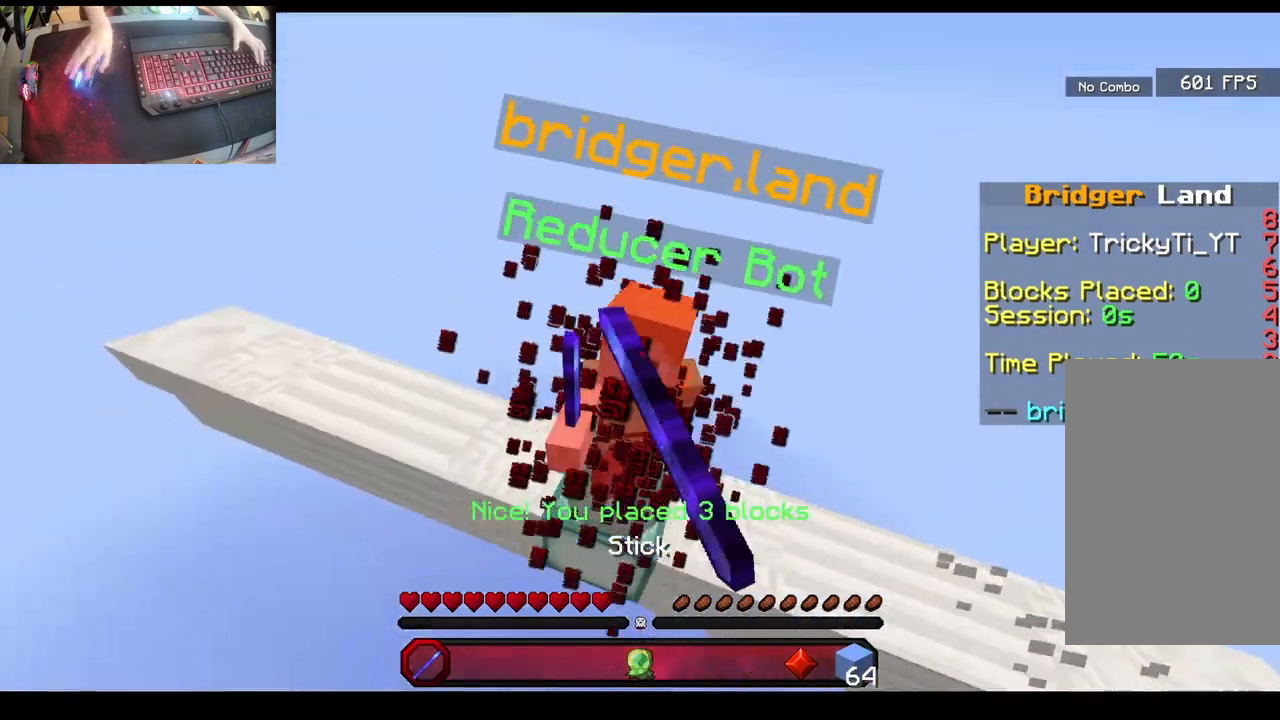
{"keys": ["w"], "mouse": ["left"], "events": [[67, "mouse_left", "up"], [183, "a", "up"], [283, "mouse_left", "down"]]}
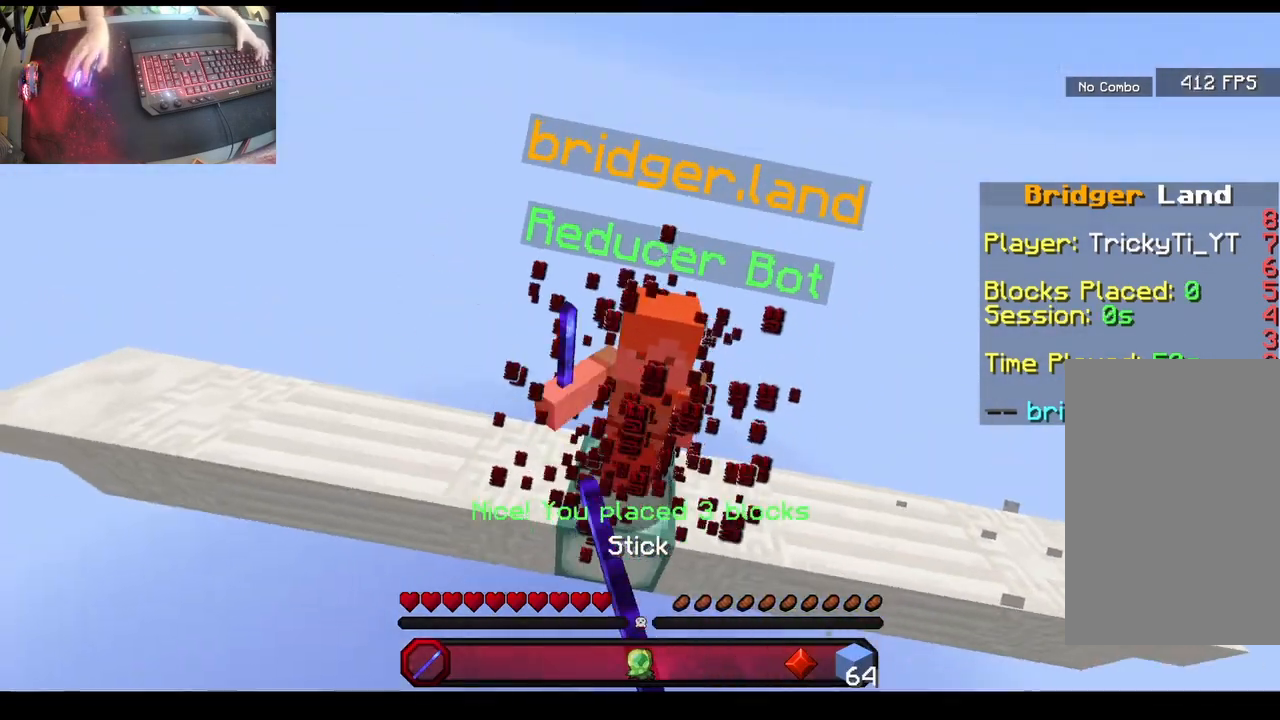
{"keys": ["d", "w"], "mouse": ["right"], "events": [[33, "d", "down"], [50, "mouse_left", "up"], [233, "d", "up"], [400, "mouse_right", "down"], [467, "d", "down"]]}
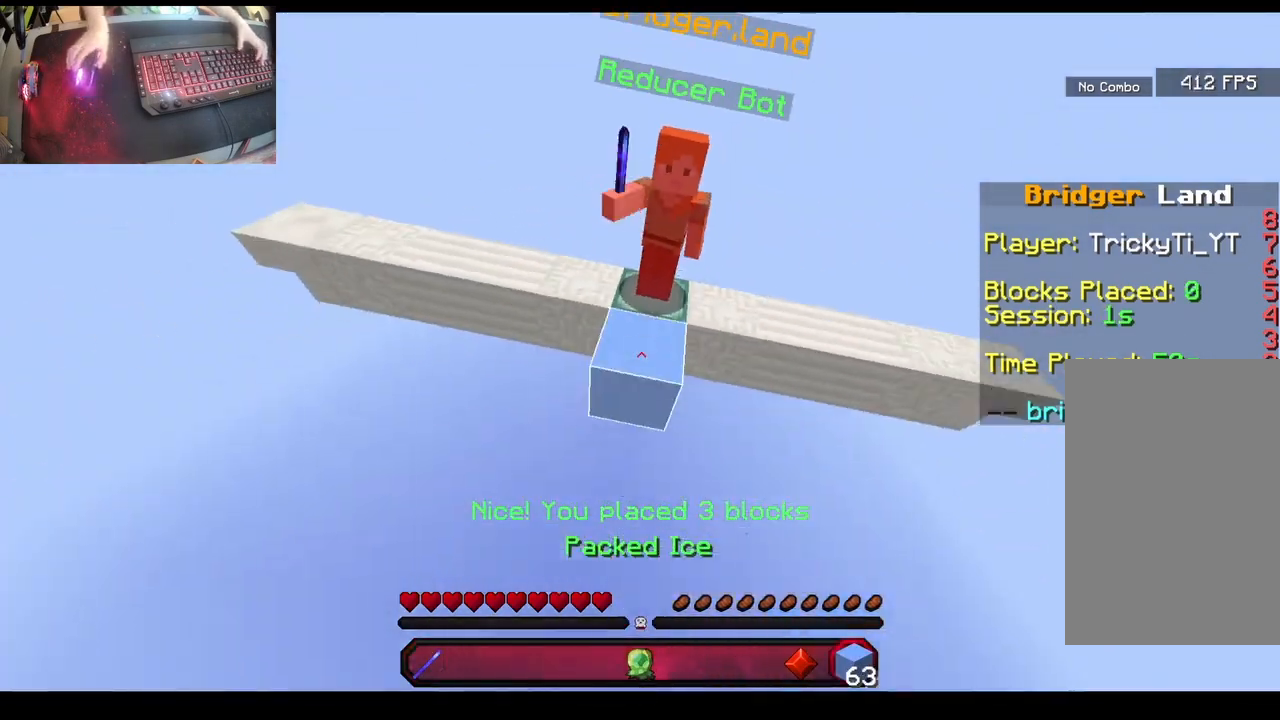
{"keys": ["w"], "mouse": [], "events": [[150, "d", "up"], [350, "mouse_right", "up"]]}
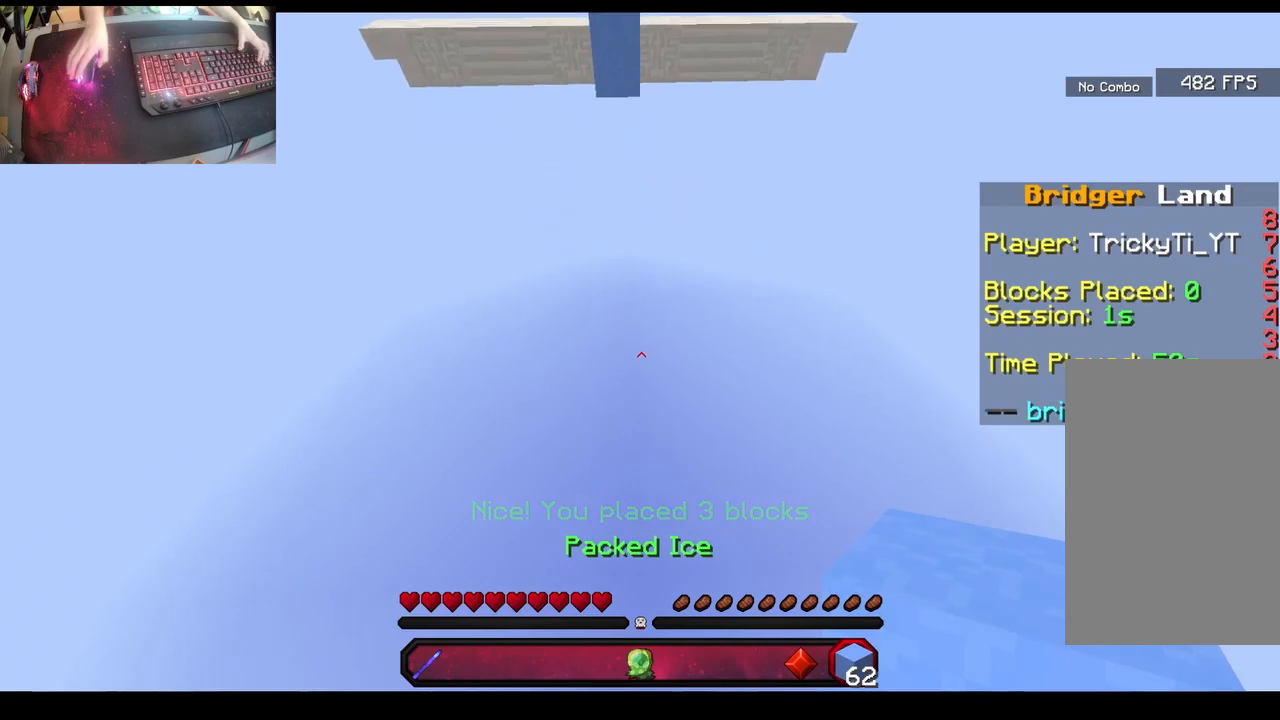
{"keys": ["w"], "mouse": [], "events": []}
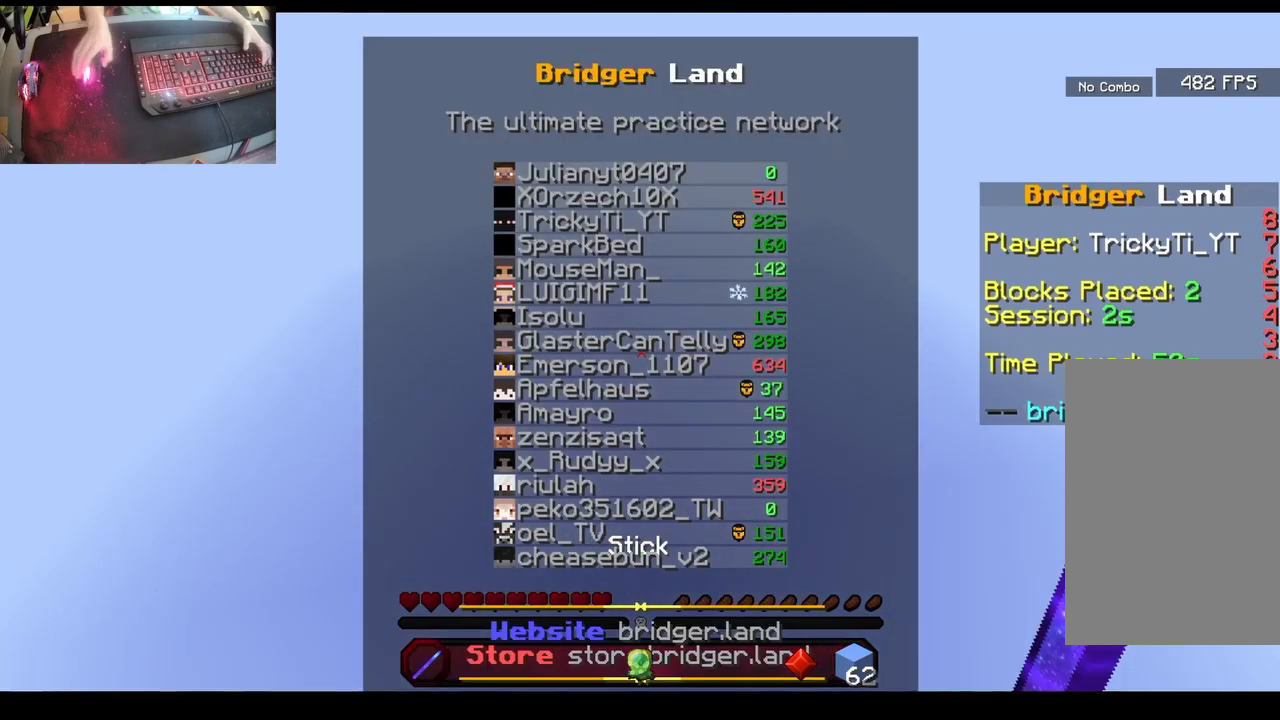
{"keys": ["w"], "mouse": [], "events": []}
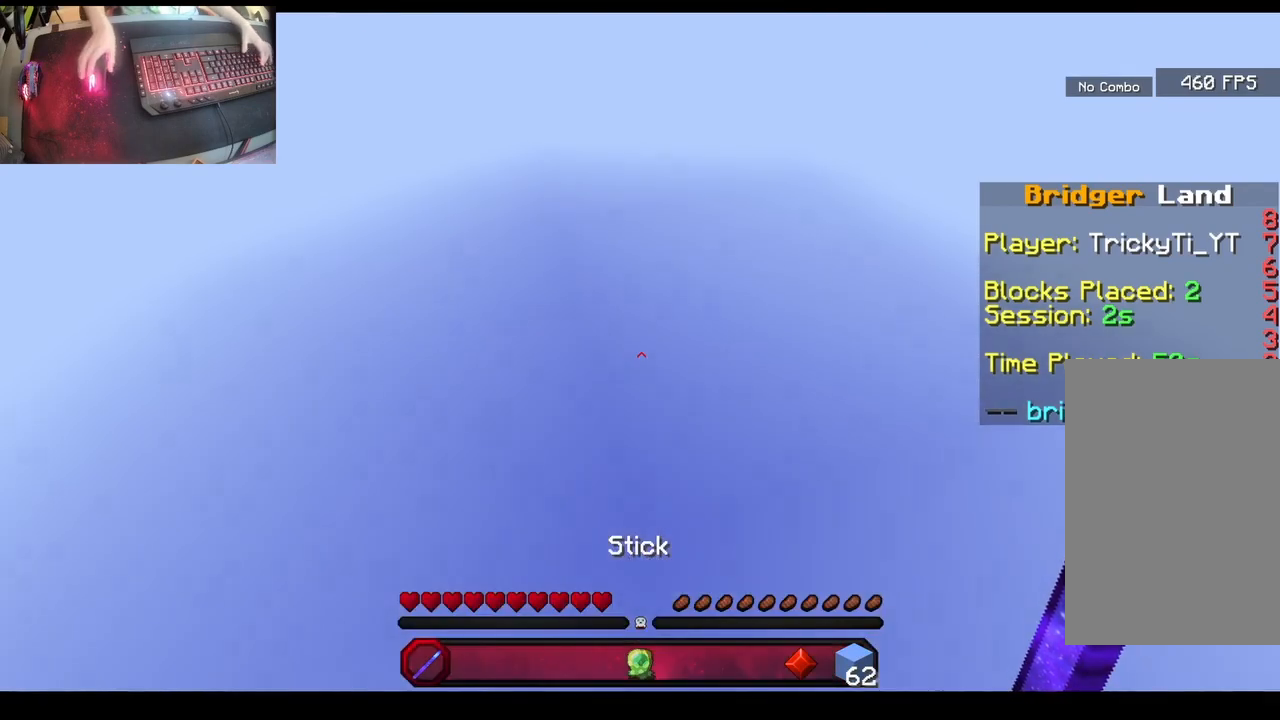
{"keys": ["w"], "mouse": [], "events": []}
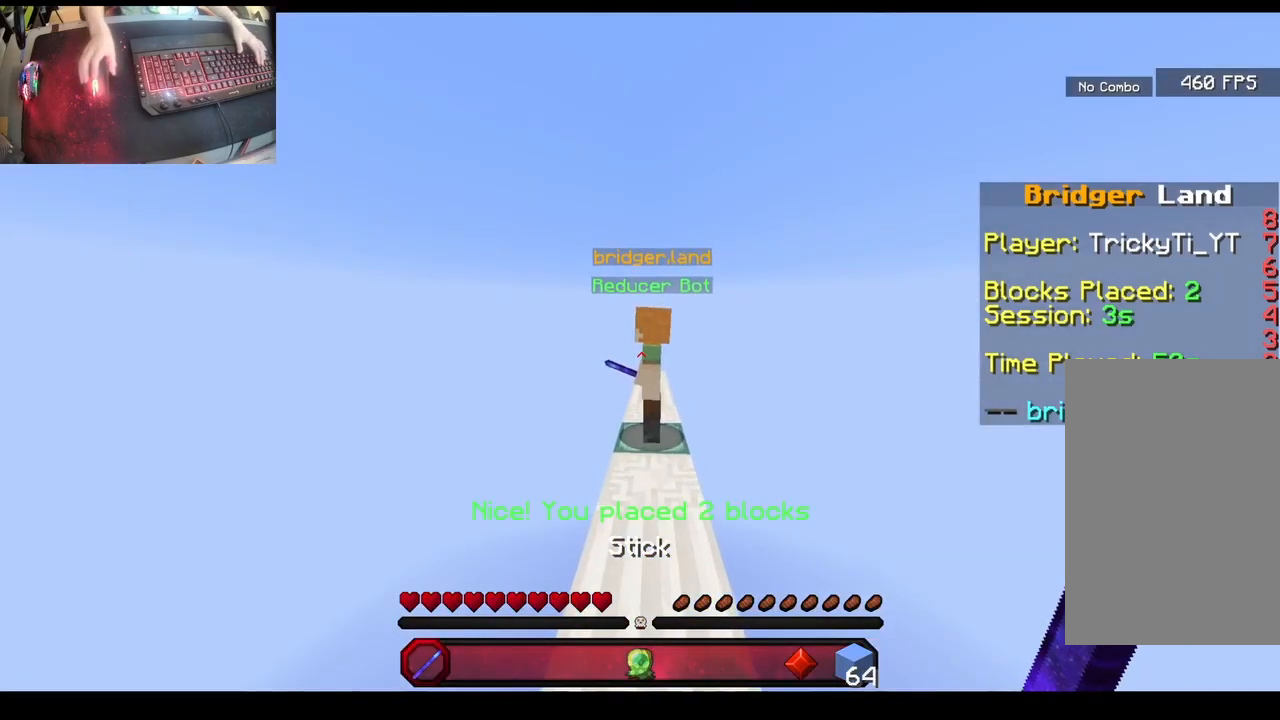
{"keys": ["a", "w"], "mouse": [], "events": [[167, "a", "down"], [250, "space", "down"], [467, "space", "up"]]}
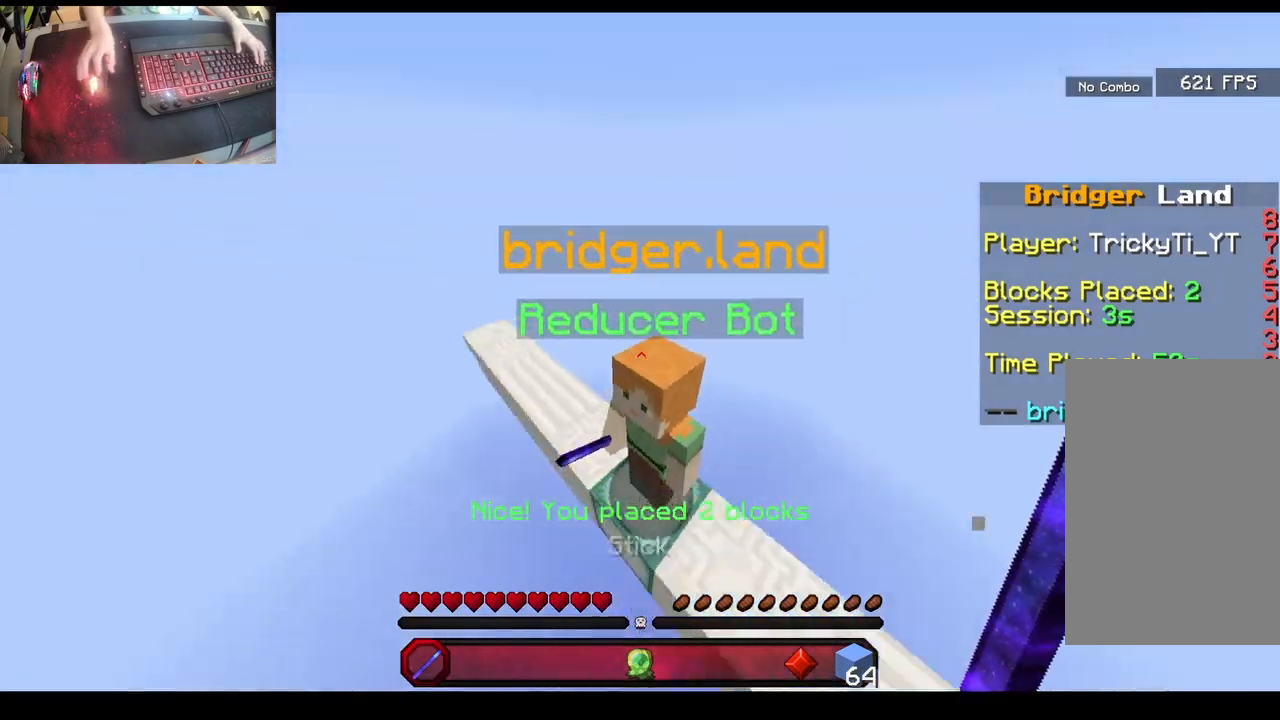
{"keys": ["a", "w"], "mouse": [], "events": [[17, "w", "up"], [50, "a", "up"], [100, "mouse_left", "down"], [217, "a", "down"], [350, "w", "down"], [483, "mouse_left", "up"]]}
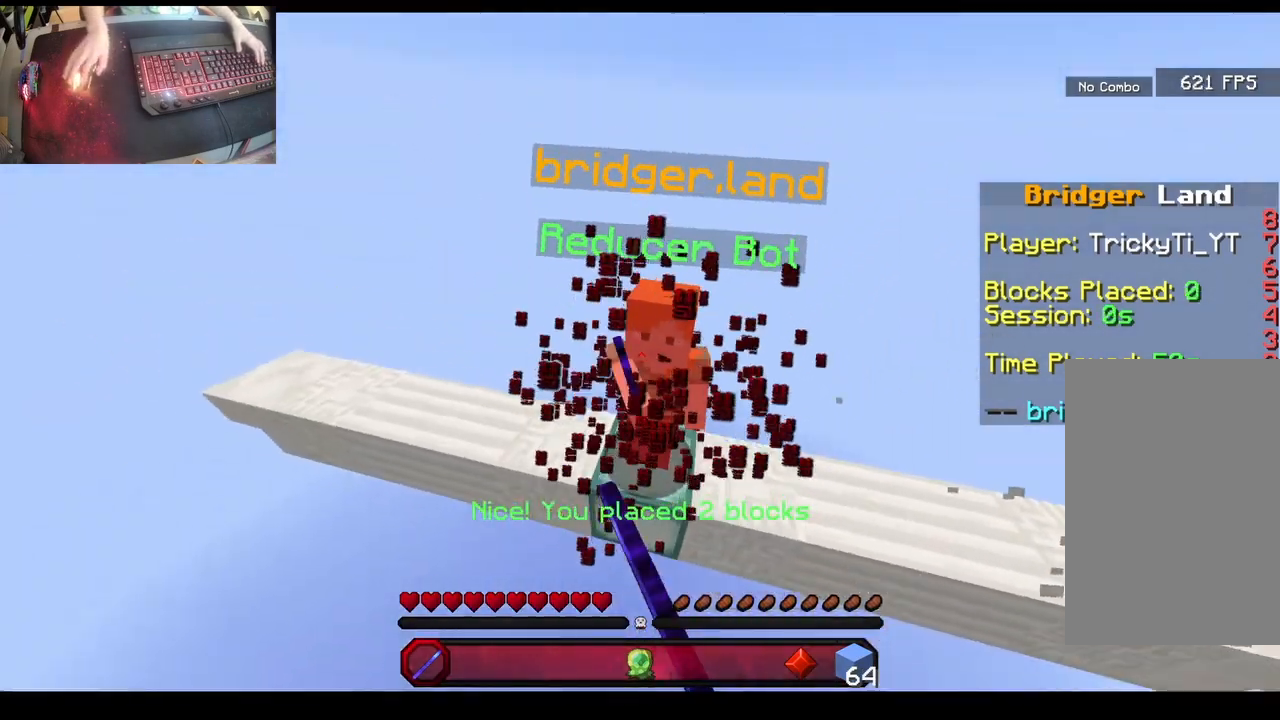
{"keys": ["w"], "mouse": [], "events": [[117, "a", "up"], [250, "mouse_left", "down"], [467, "mouse_left", "up"]]}
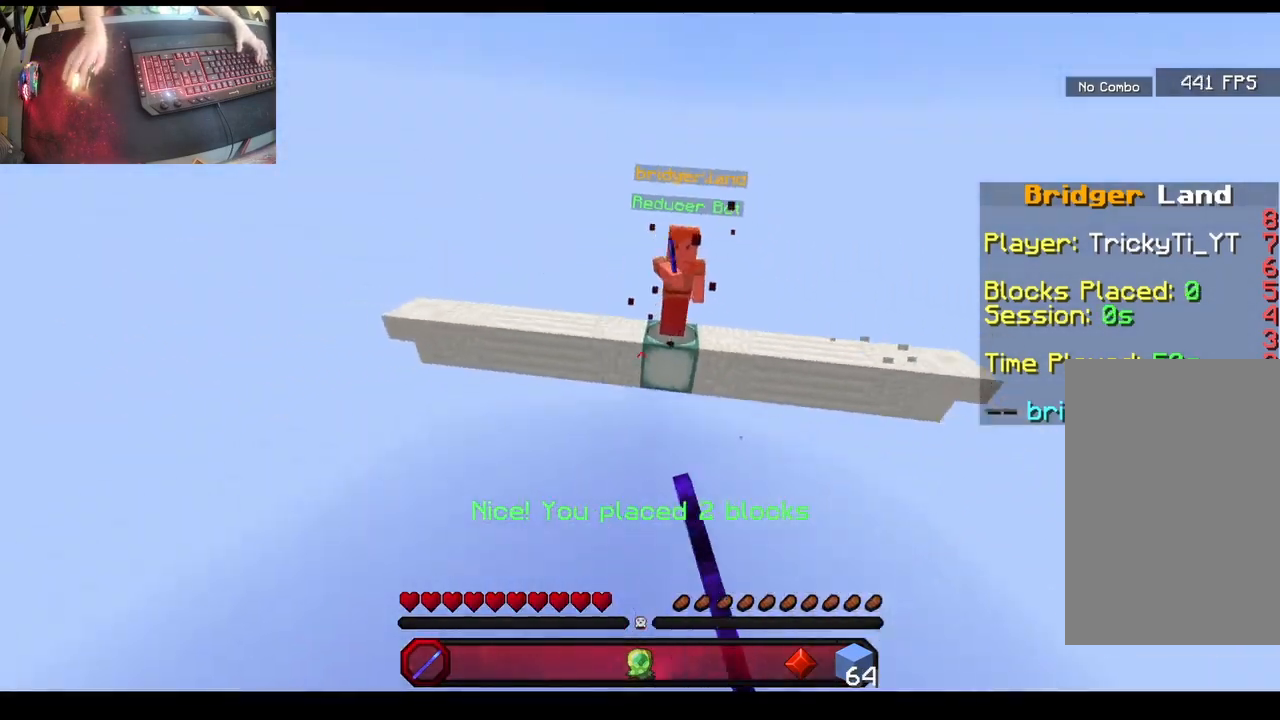
{"keys": ["w"], "mouse": [], "events": []}
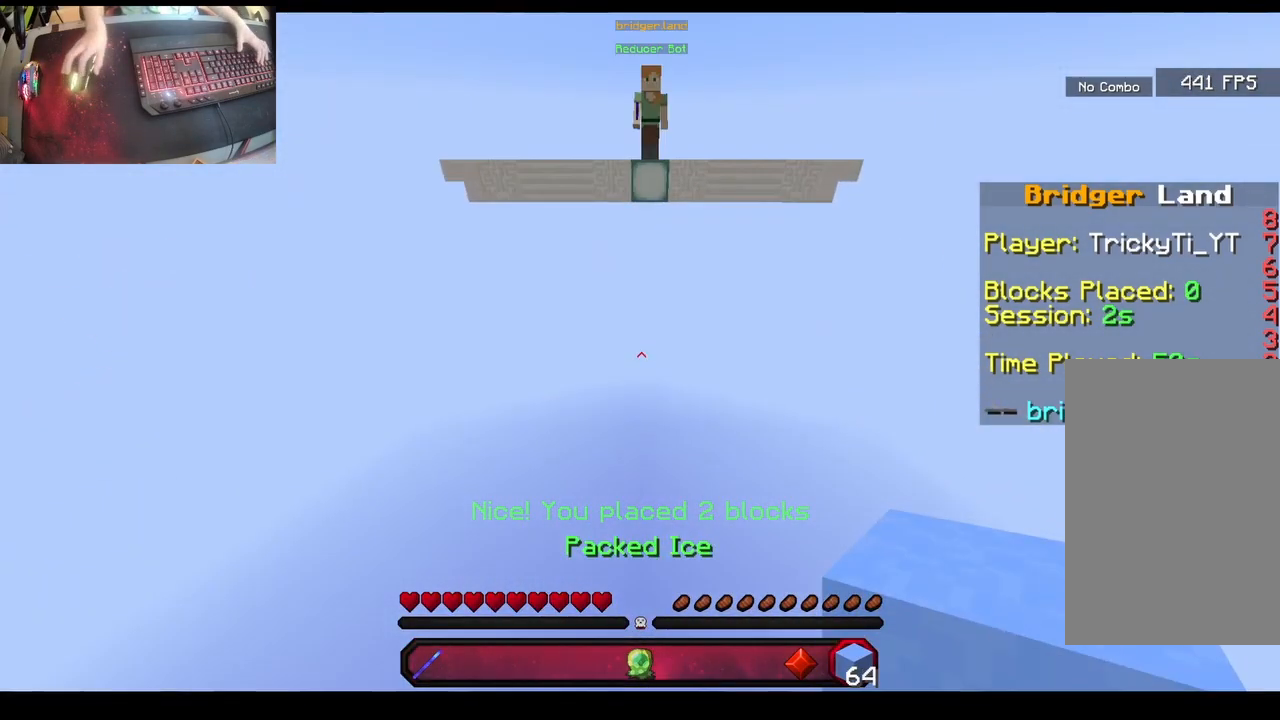
{"keys": ["w"], "mouse": [], "events": [[17, "mouse_left", "down"], [383, "mouse_left", "up"]]}
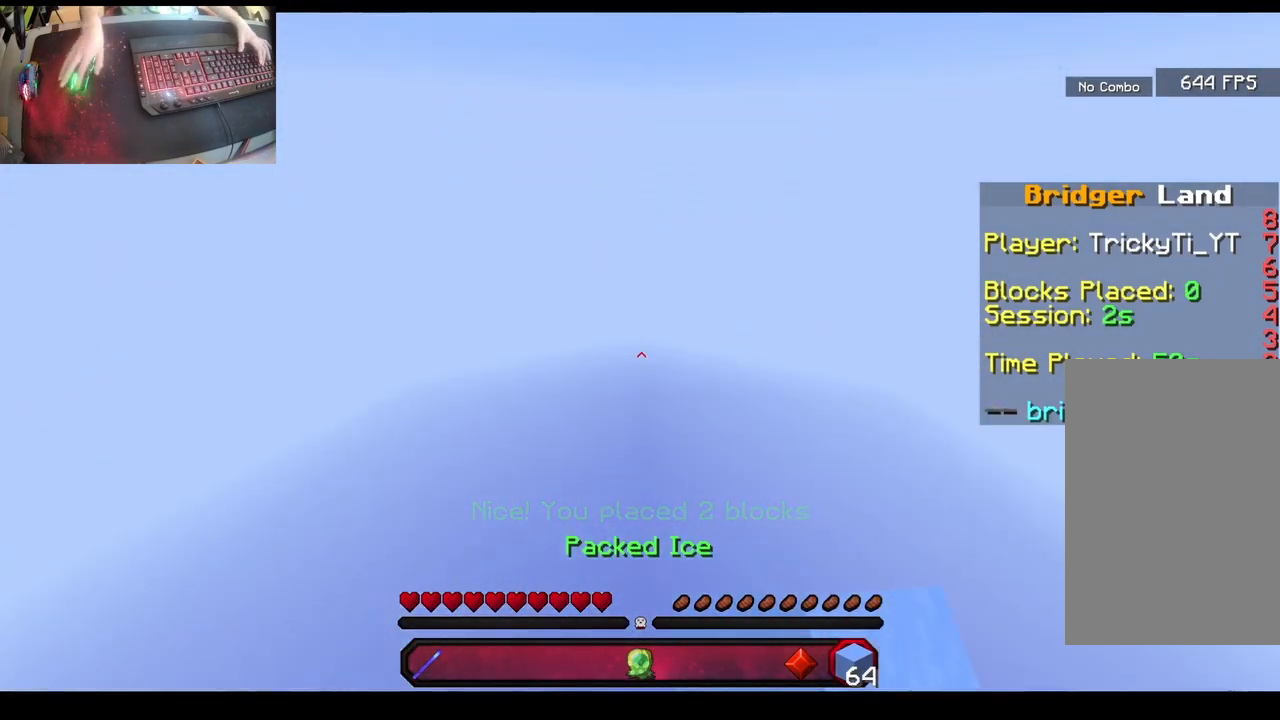
{"keys": ["w"], "mouse": [], "events": []}
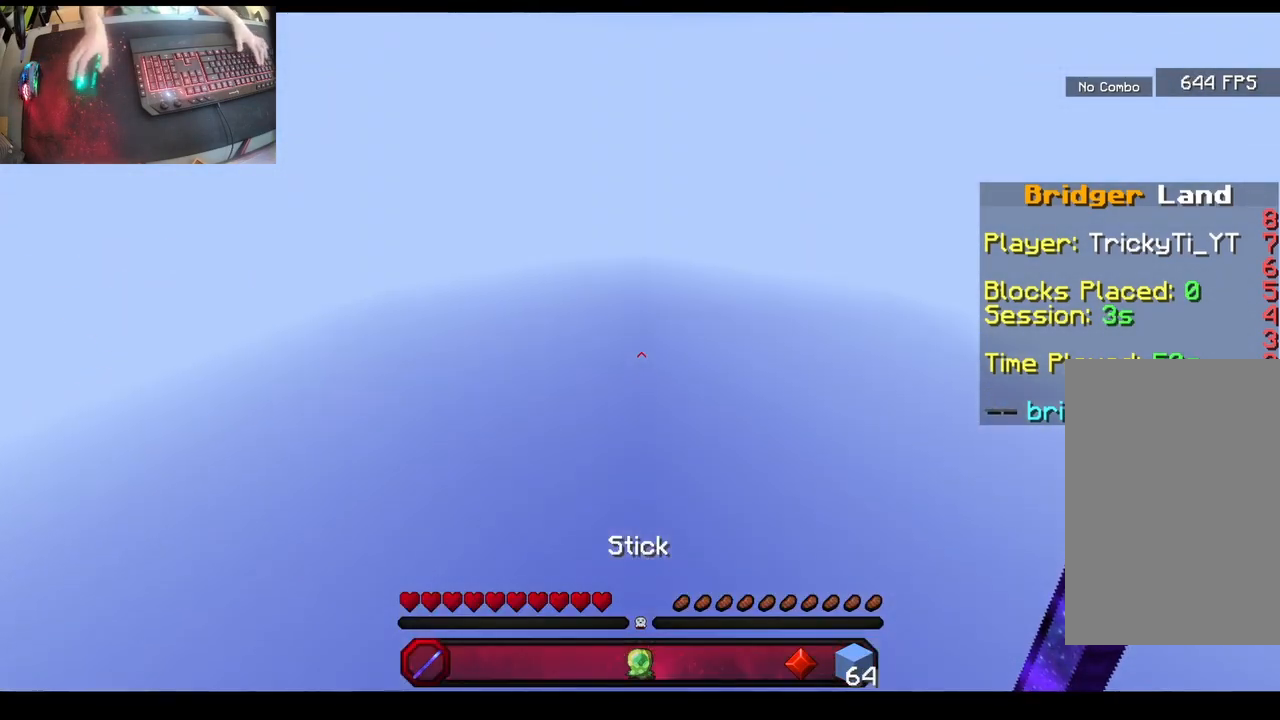
{"keys": ["a", "w"], "mouse": [], "events": [[433, "a", "down"]]}
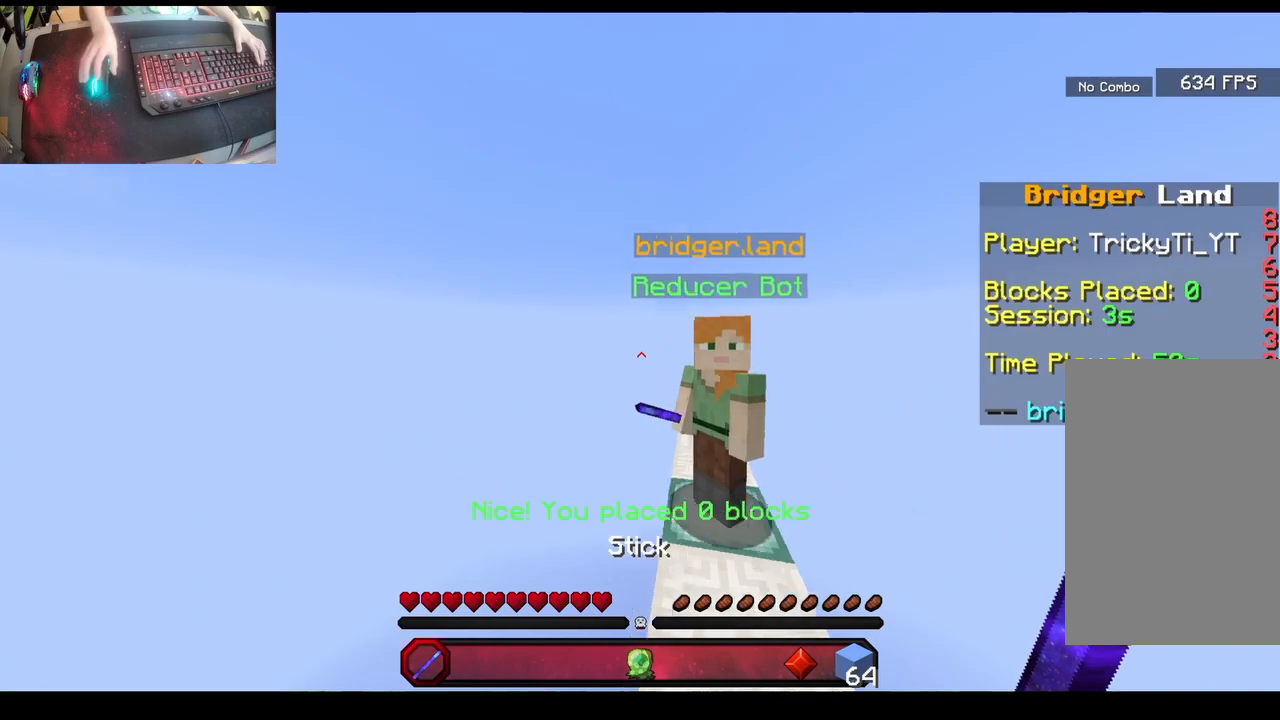
{"keys": ["a", "w"], "mouse": ["left"], "events": [[50, "space", "down"], [267, "mouse_left", "down"], [283, "space", "up"]]}
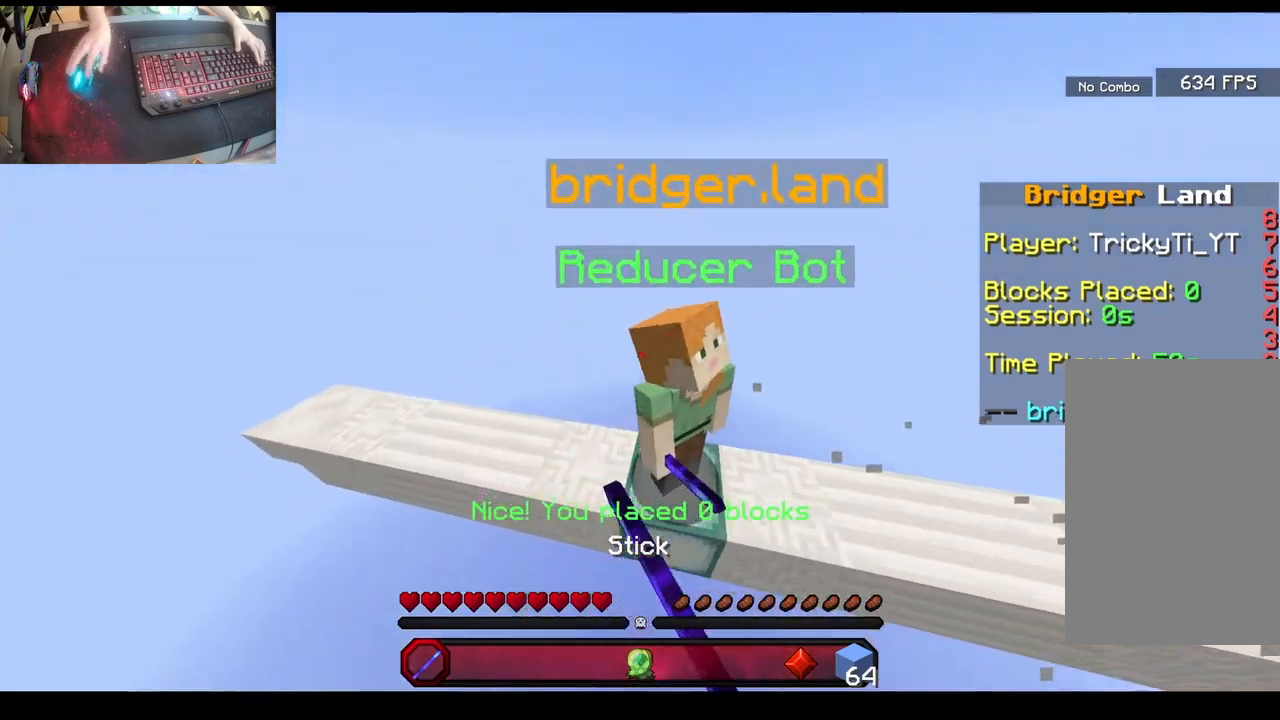
{"keys": ["d", "w"], "mouse": [], "events": [[167, "a", "up"], [217, "d", "down"], [267, "mouse_left", "up"]]}
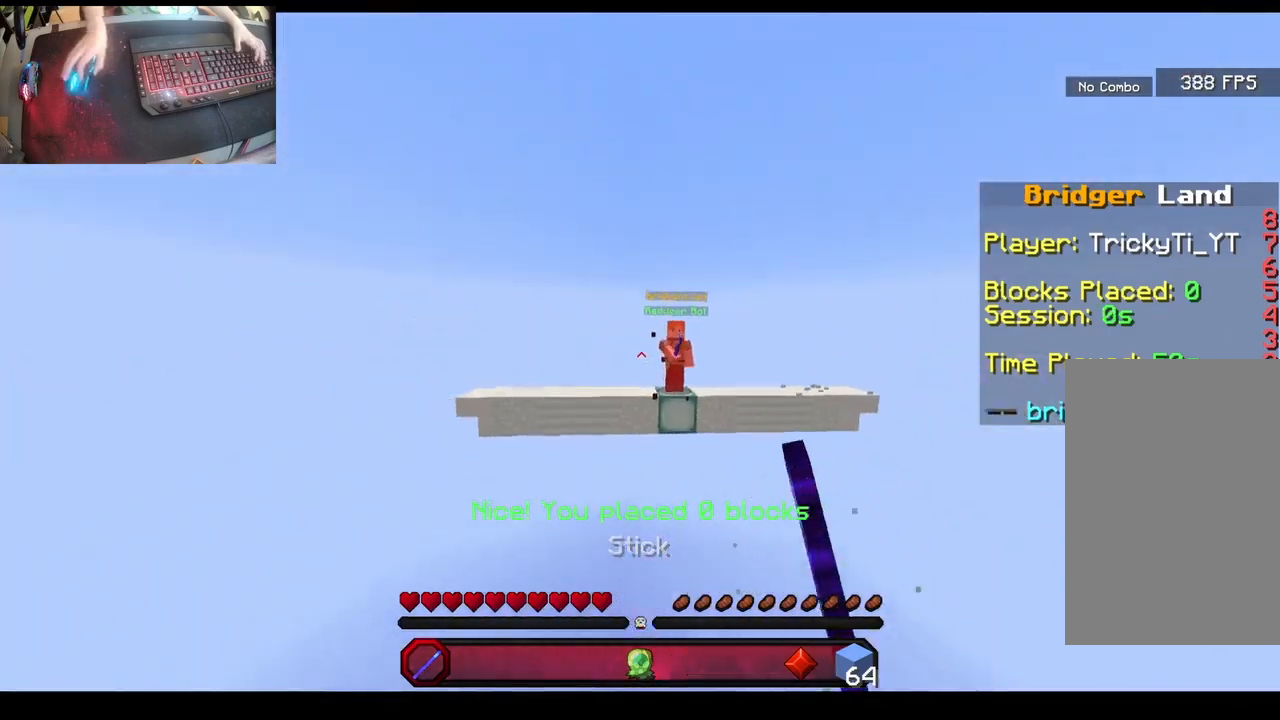
{"keys": ["w"], "mouse": [], "events": [[133, "d", "up"]]}
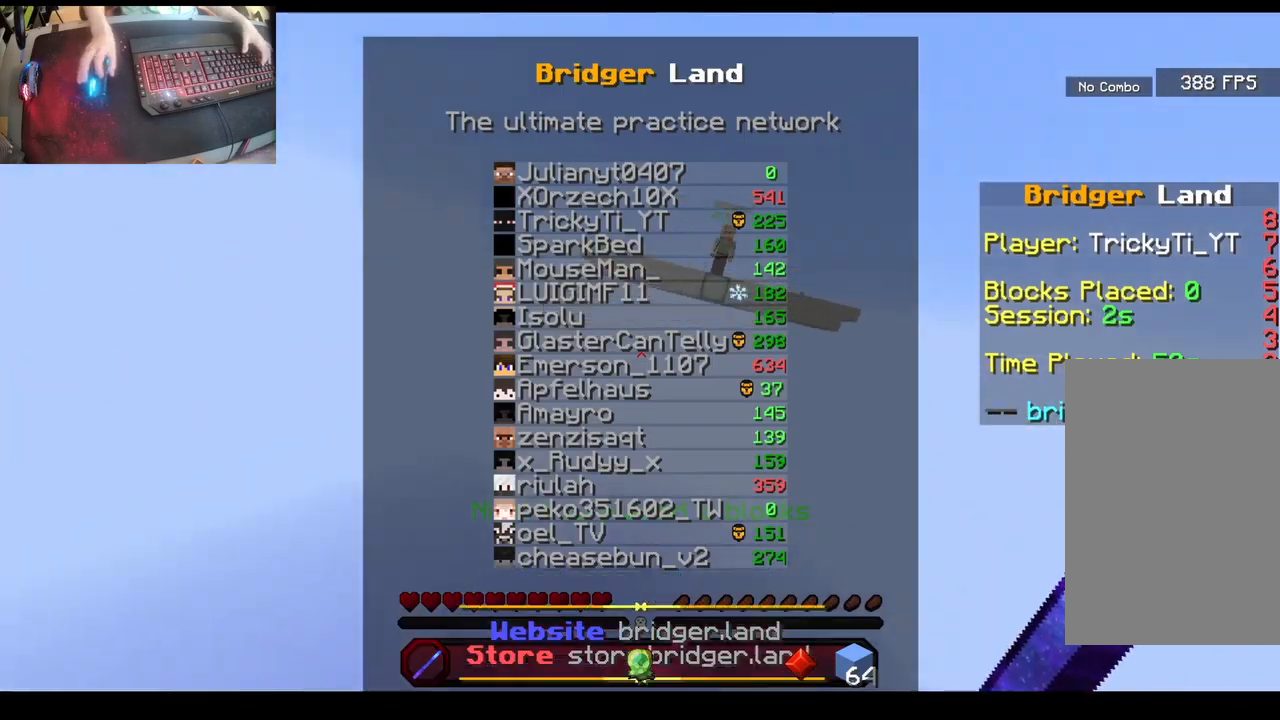
{"keys": ["w"], "mouse": [], "events": [[83, "mouse_left", "down"], [483, "mouse_left", "up"]]}
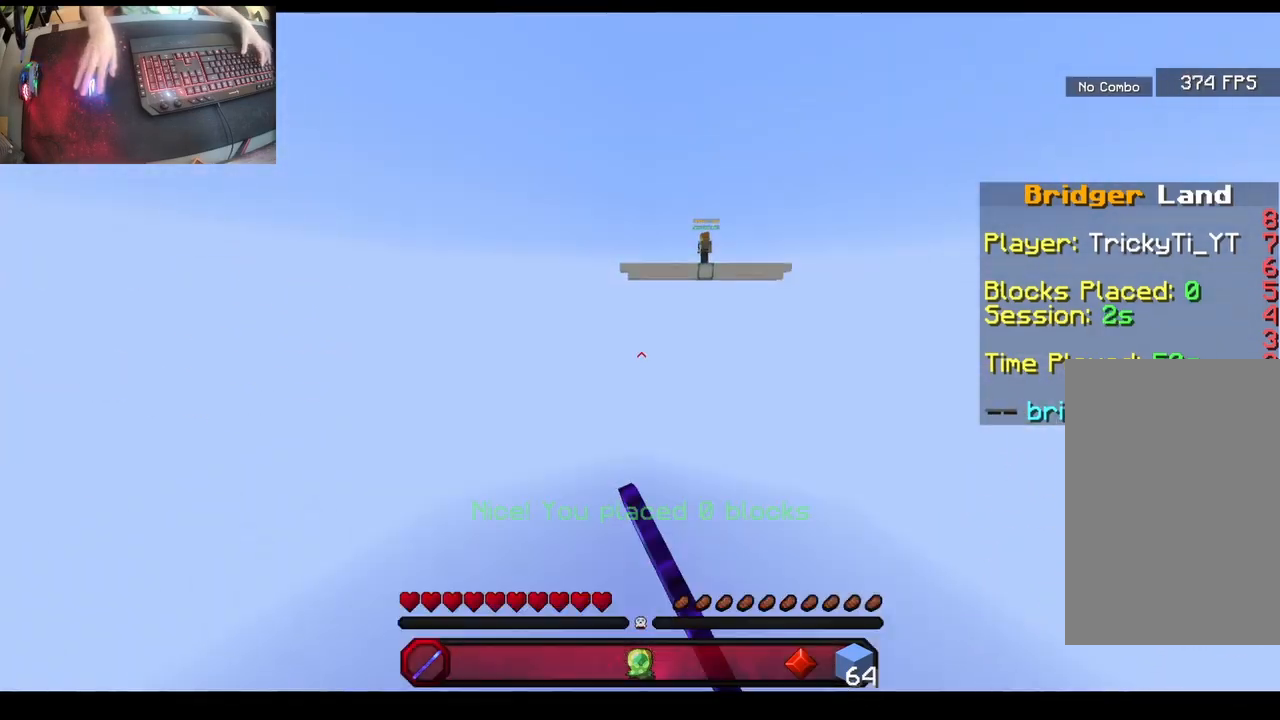
{"keys": ["w"], "mouse": [], "events": []}
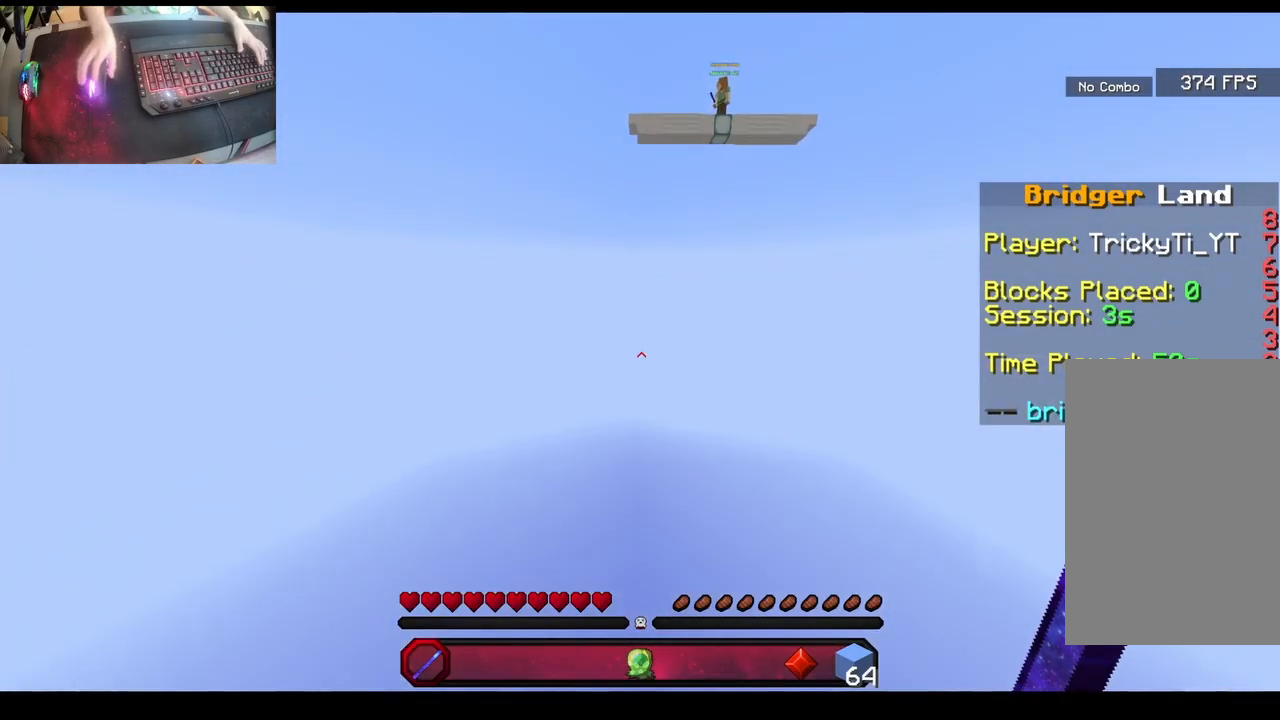
{"keys": ["w"], "mouse": [], "events": []}
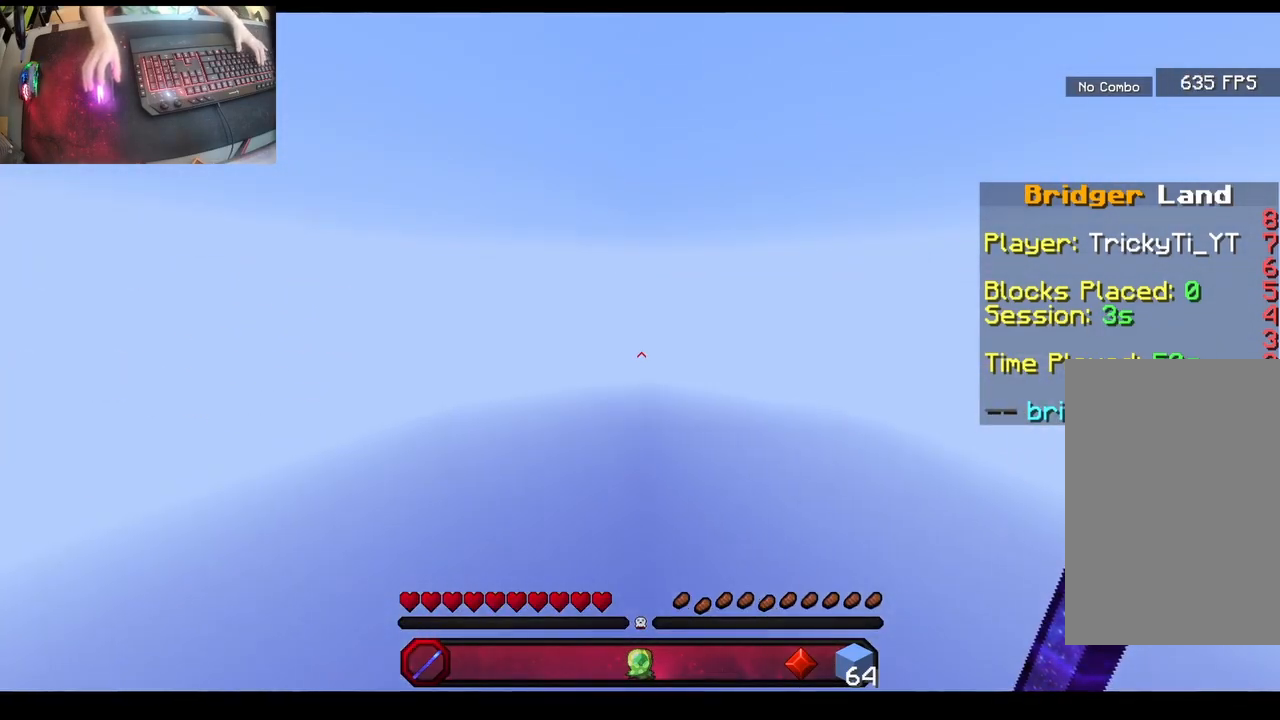
{"keys": ["a", "w"], "mouse": [], "events": [[450, "a", "down"]]}
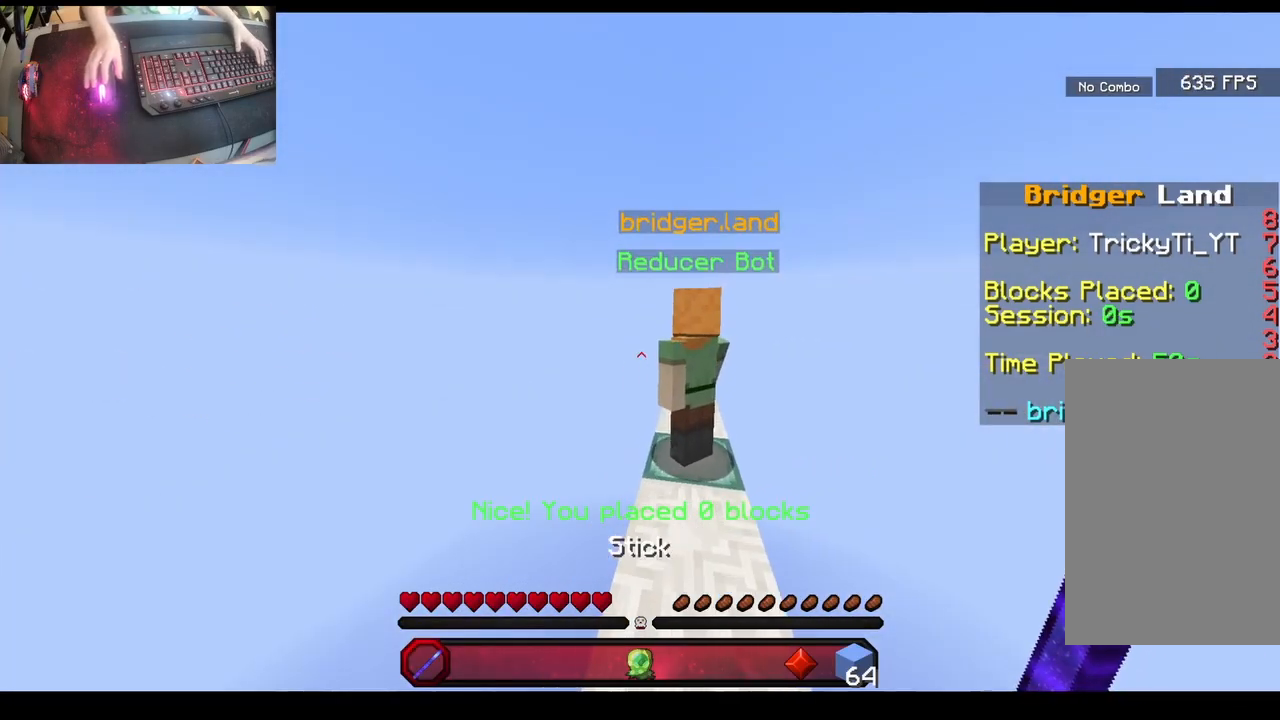
{"keys": ["a", "w"], "mouse": ["left"], "events": [[83, "space", "down"], [300, "space", "up"], [383, "mouse_left", "down"]]}